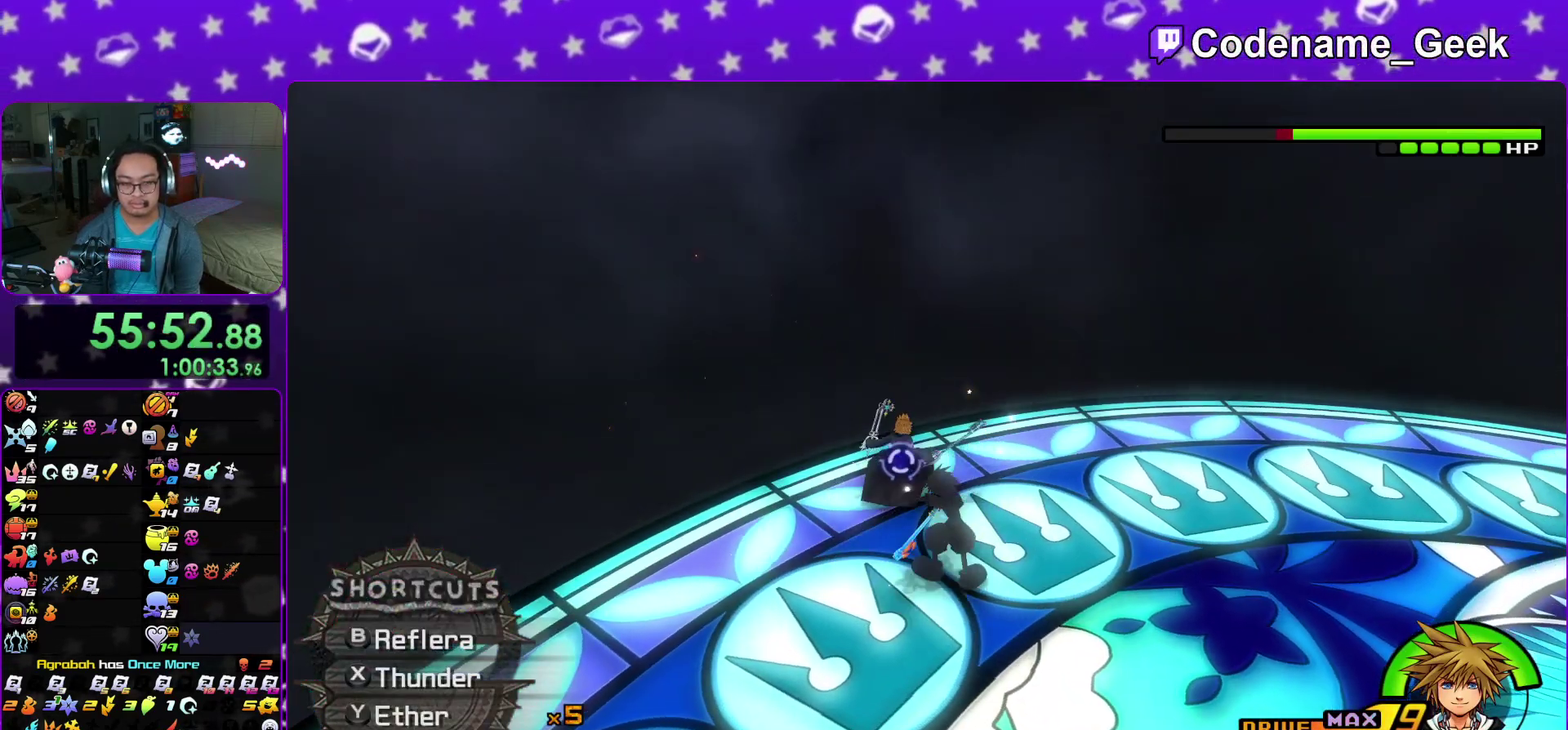
Gameplay with a controller (Nintendo layout); each line is a JSON object with the inputs held at the frame after it (dt_ms = milliseconds from this image to that frame). "events" lists button and stick changes between this image and that frame as [ms after this image, input, new state], when the widget could be followed in between. This overlay highlights the sticks when they move; stick clicks (L3 R3) are not distinguishable. Not read: HOME L3 R3 SELECT START.
{"dt_ms": 300, "buttons": [], "left_stick": "center", "right_stick": "center", "events": [[50, "right_stick", "down-right"], [133, "right_stick", "center"]]}
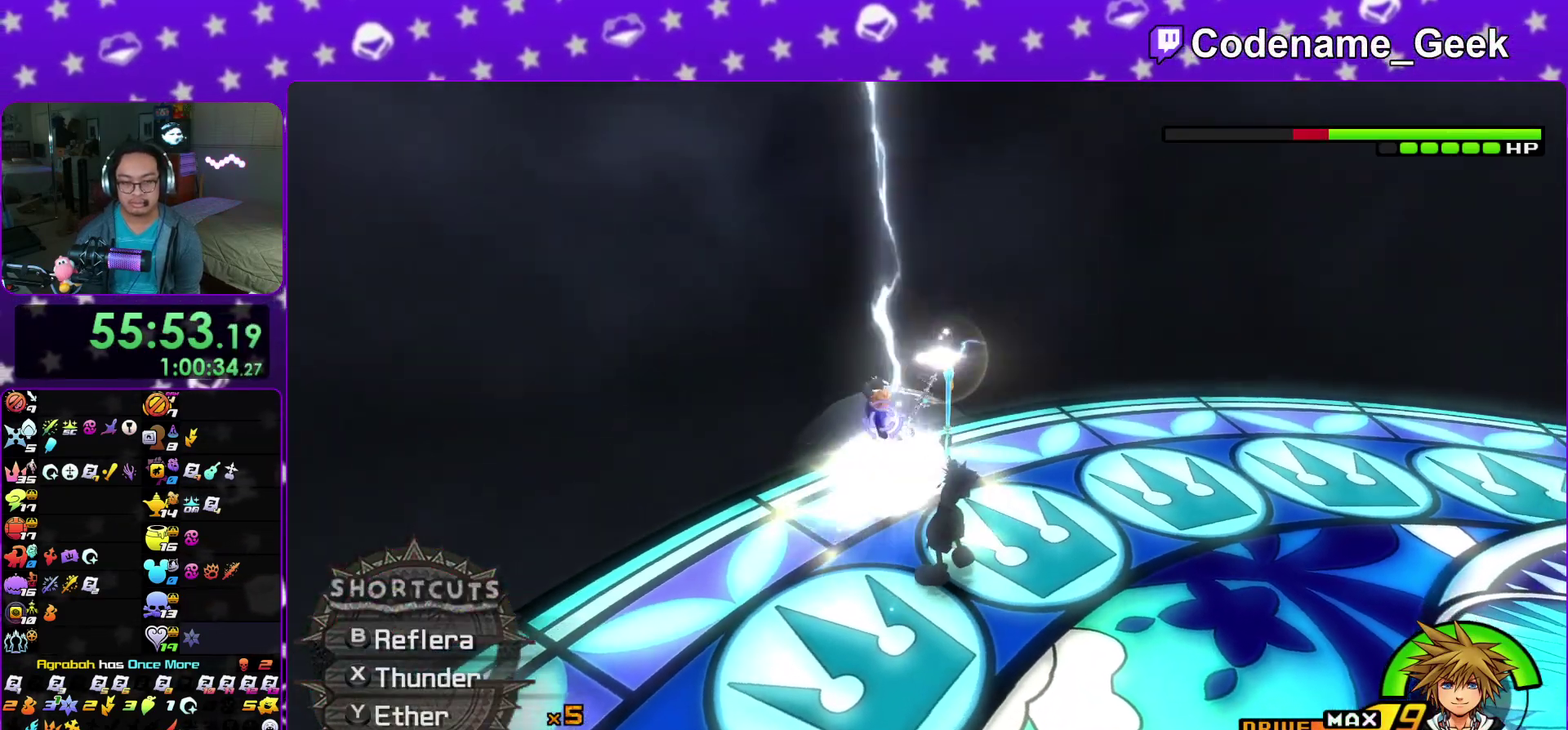
{"dt_ms": 800, "buttons": ["A"], "left_stick": "center", "right_stick": "center", "events": [[300, "B", "down"], [400, "B", "up"], [467, "B", "down"], [567, "B", "up"], [650, "A", "down"], [717, "A", "up"], [767, "A", "down"]]}
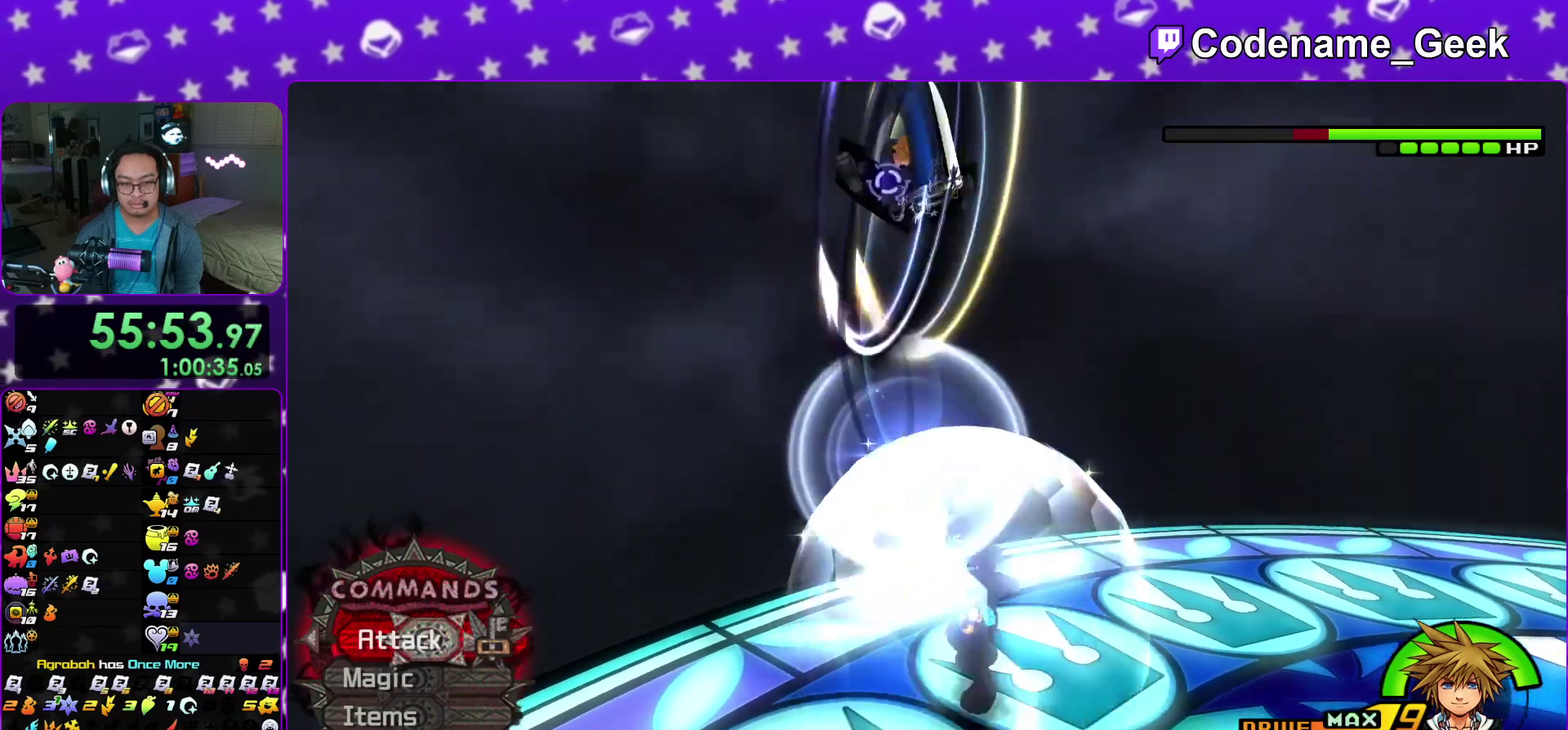
{"dt_ms": 400, "buttons": [], "left_stick": "center", "right_stick": "center", "events": [[17, "A", "up"], [233, "X", "down"], [300, "X", "up"], [333, "A", "down"], [383, "A", "up"]]}
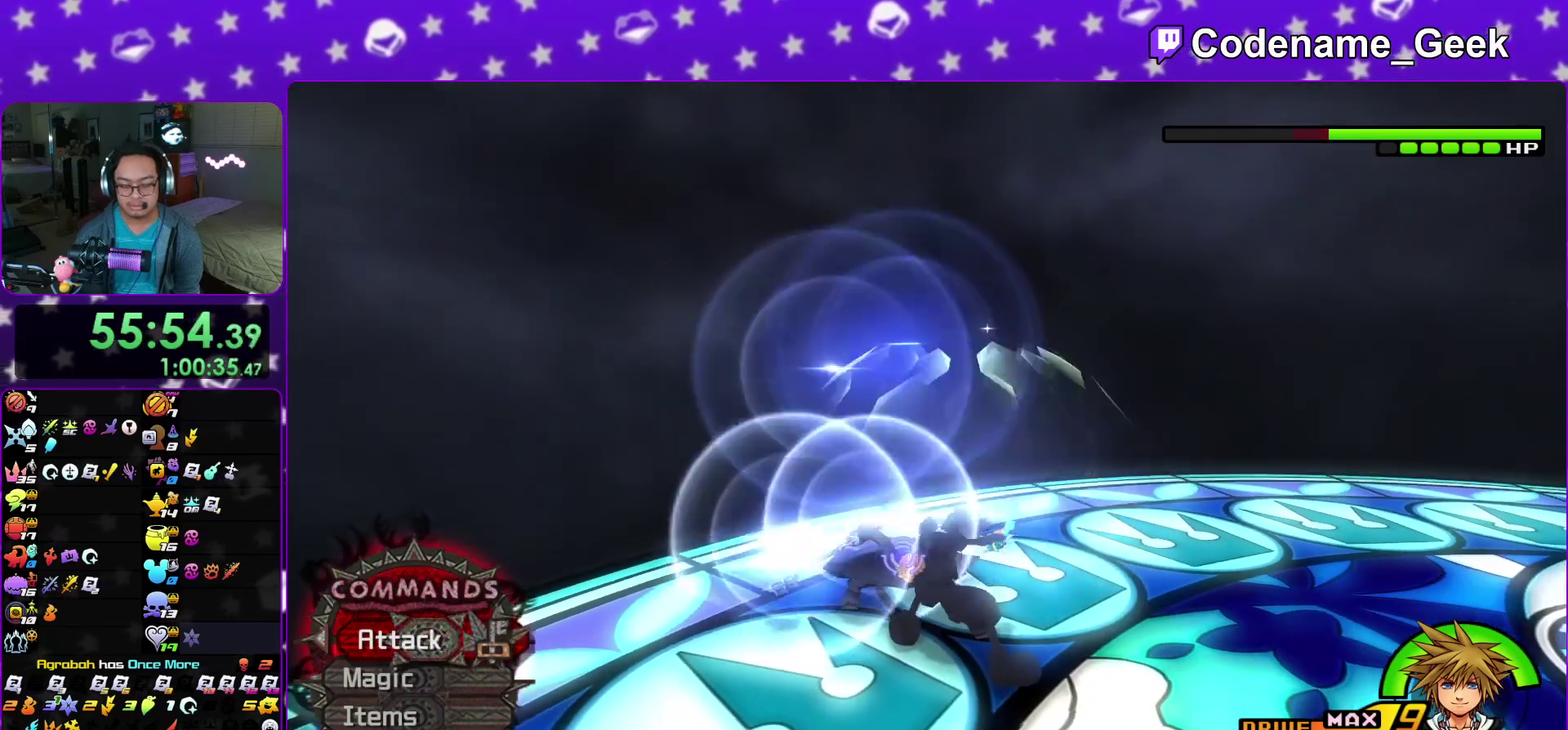
{"dt_ms": 600, "buttons": [], "left_stick": "center", "right_stick": "center", "events": [[367, "A", "down"], [500, "A", "up"]]}